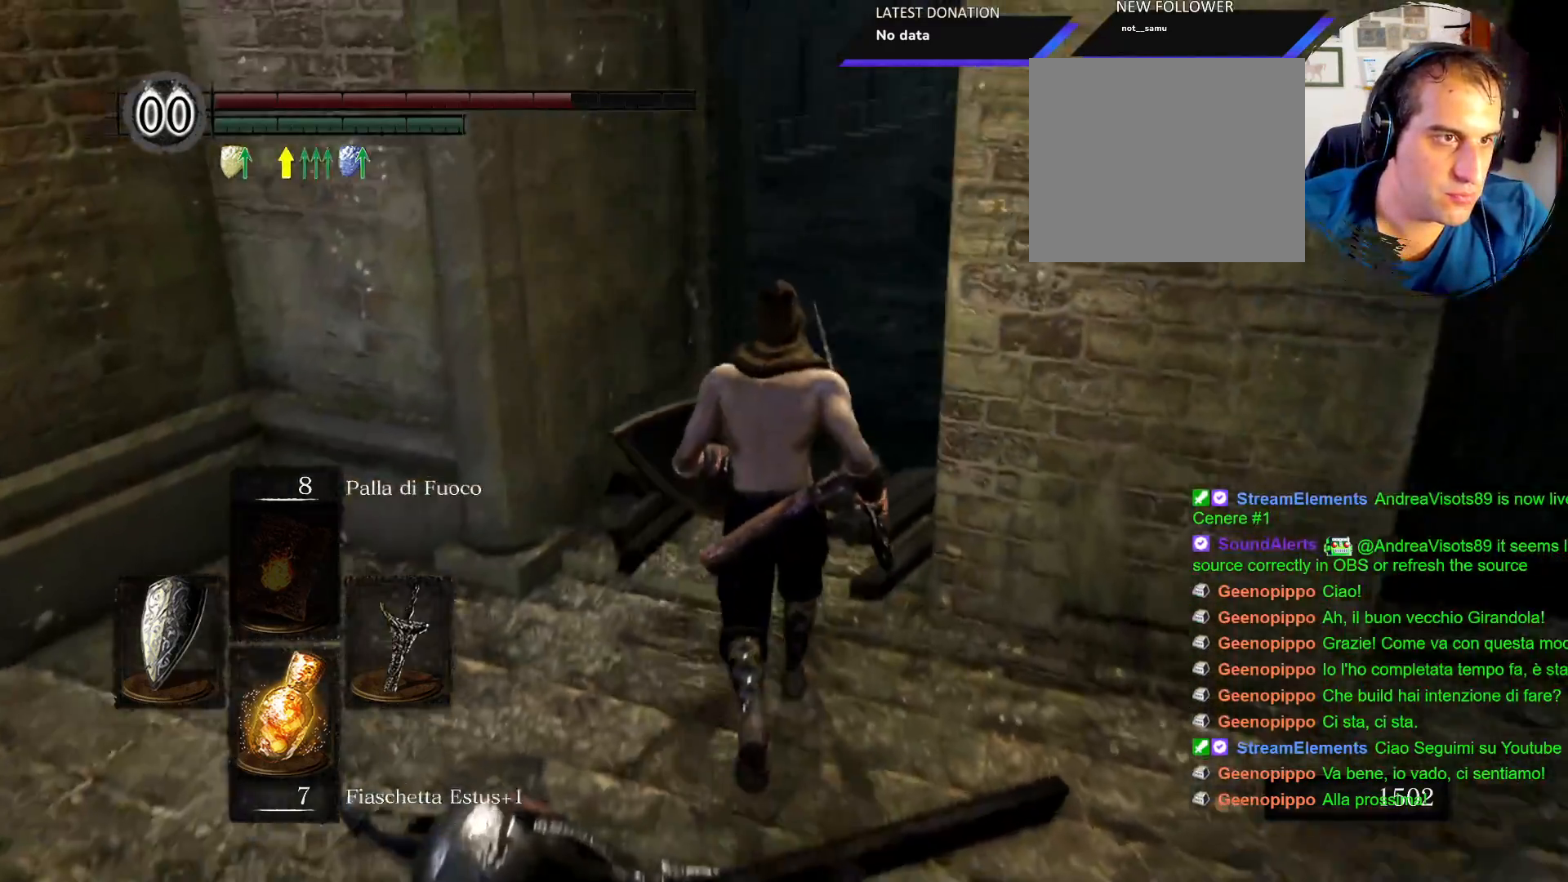
Gameplay with a controller (PlayStation layout); each line is a JSON object with the inputs held at the frame after it (dt_ms = milliseconds from this image to that frame). "events" lists button and stick changes between this image and that frame as [ms after this image, input, new state], when the widget could be followed in between. Not read: L3 R3.
{"dt_ms": 500, "buttons": [], "left_stick": "up", "right_stick": "center", "events": [[117, "right_stick", "right"], [383, "right_stick", "center"]]}
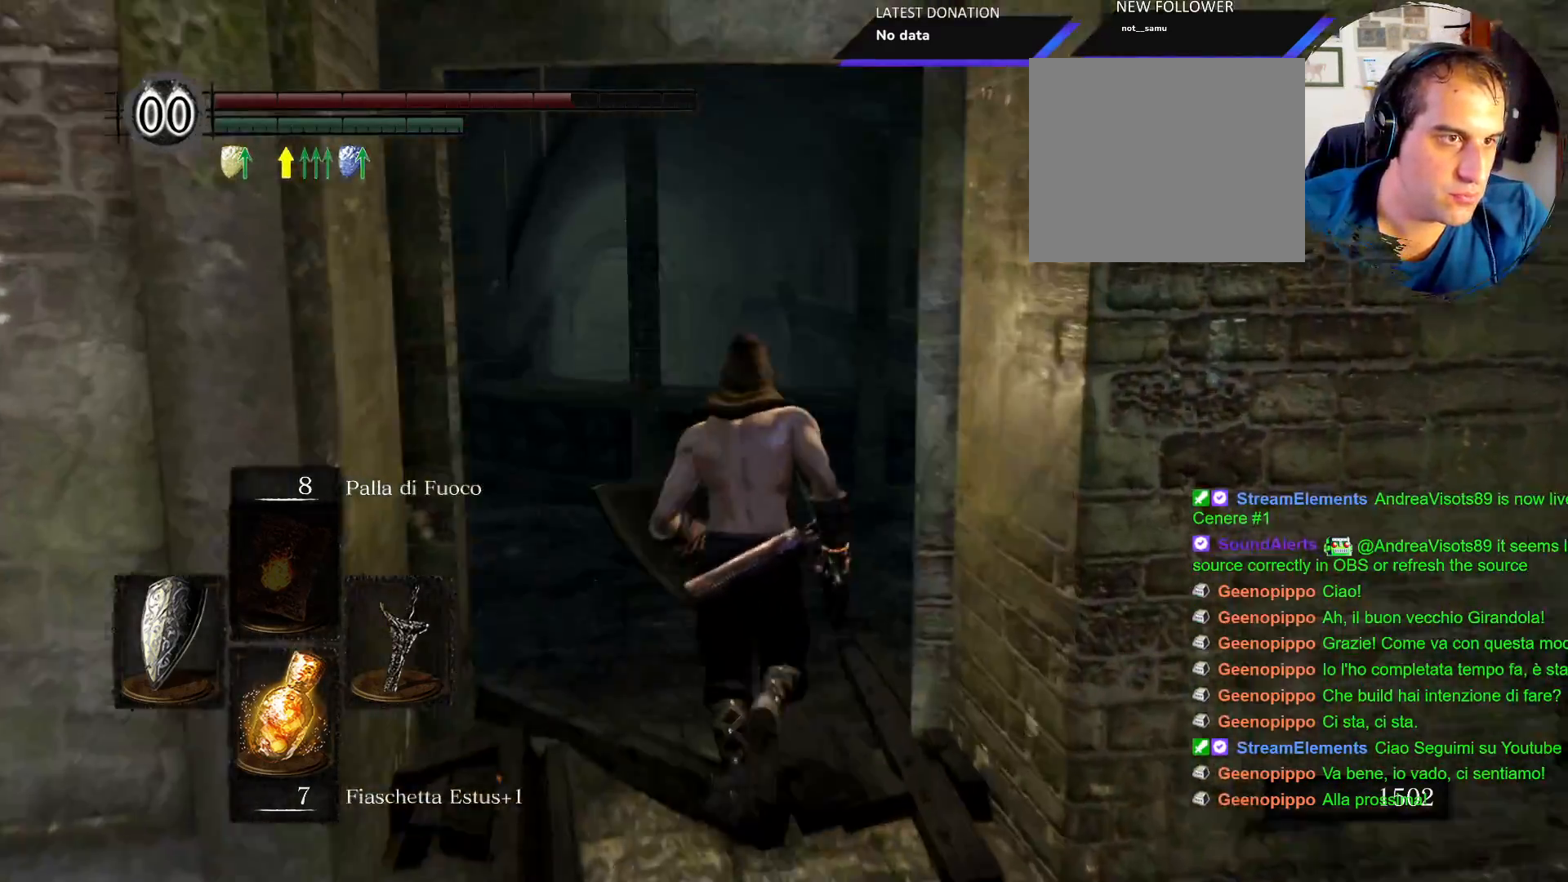
{"dt_ms": 500, "buttons": [], "left_stick": "up", "right_stick": "center"}
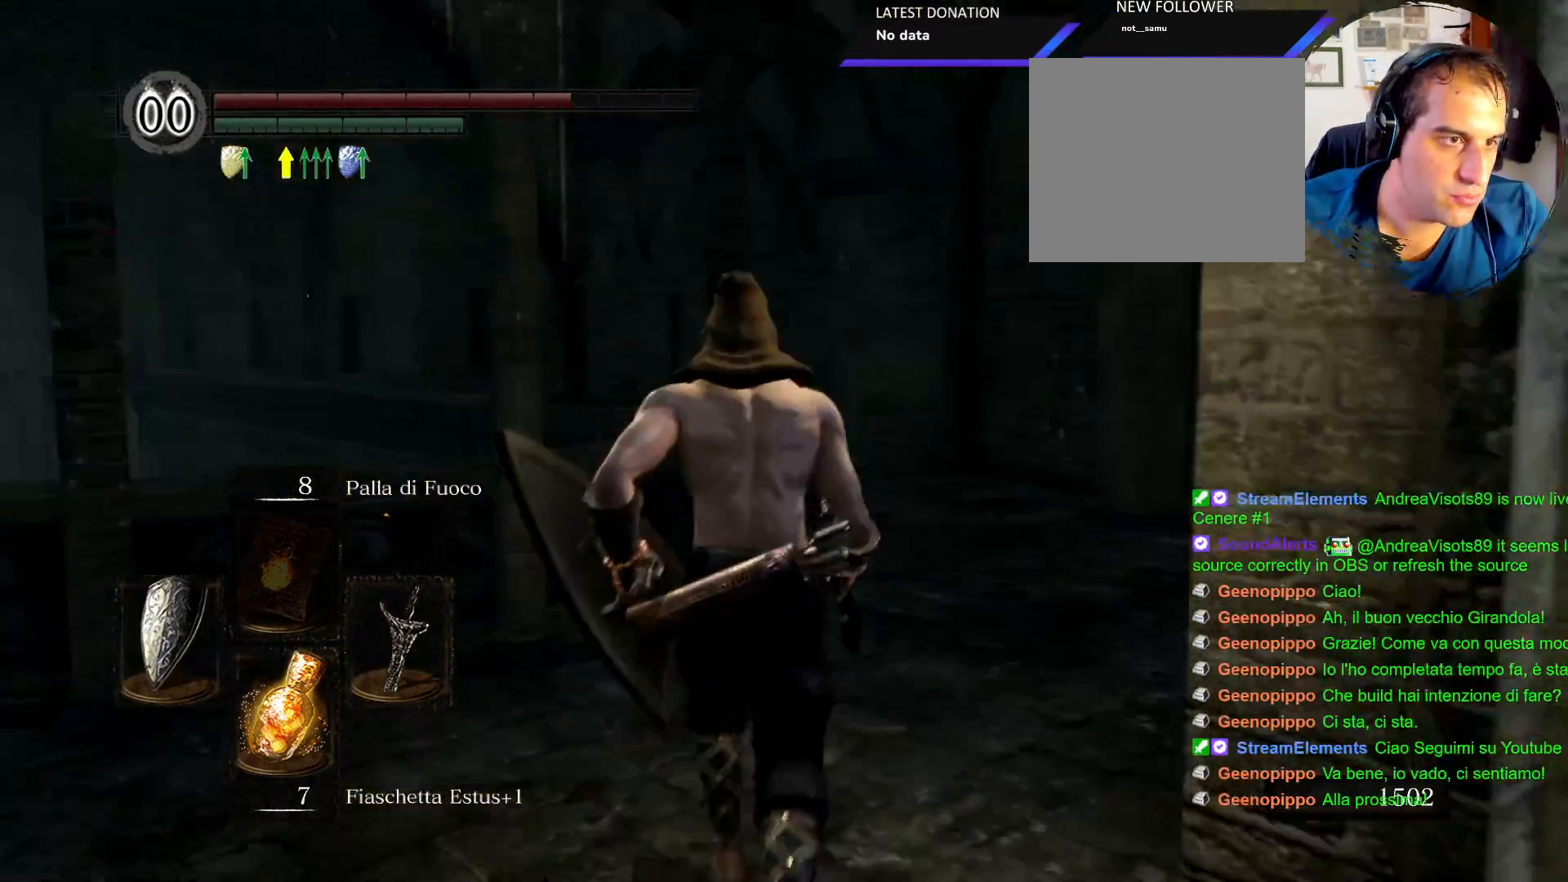
{"dt_ms": 500, "buttons": [], "left_stick": "up", "right_stick": "down", "events": [[133, "CIRCLE", "down"], [250, "CIRCLE", "up"], [417, "right_stick", "down"]]}
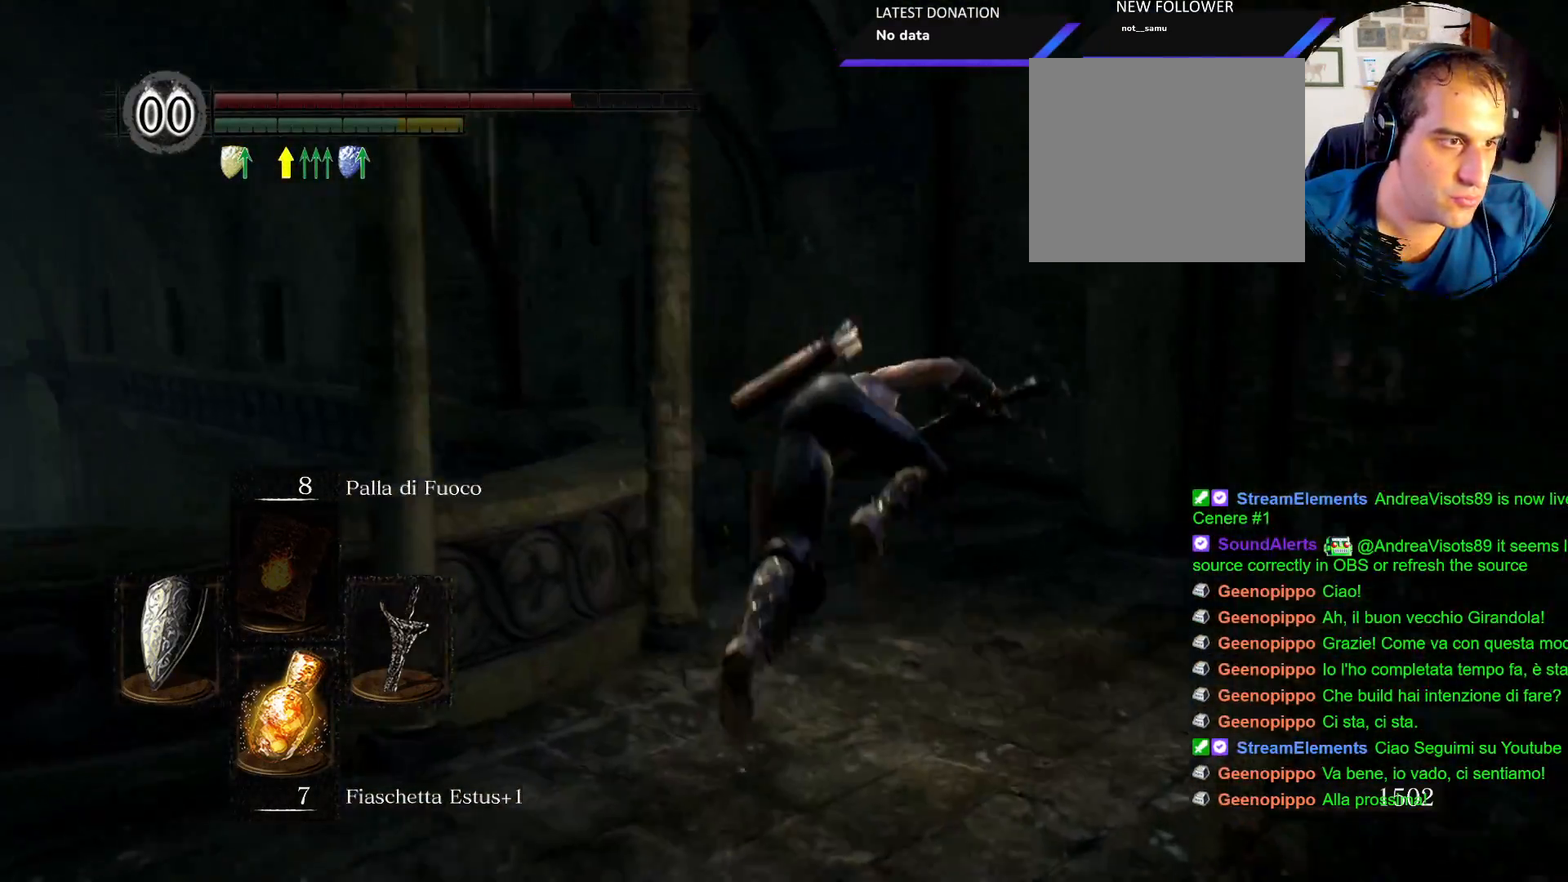
{"dt_ms": 500, "buttons": [], "left_stick": "up", "right_stick": "down-left", "events": [[133, "right_stick", "down-left"]]}
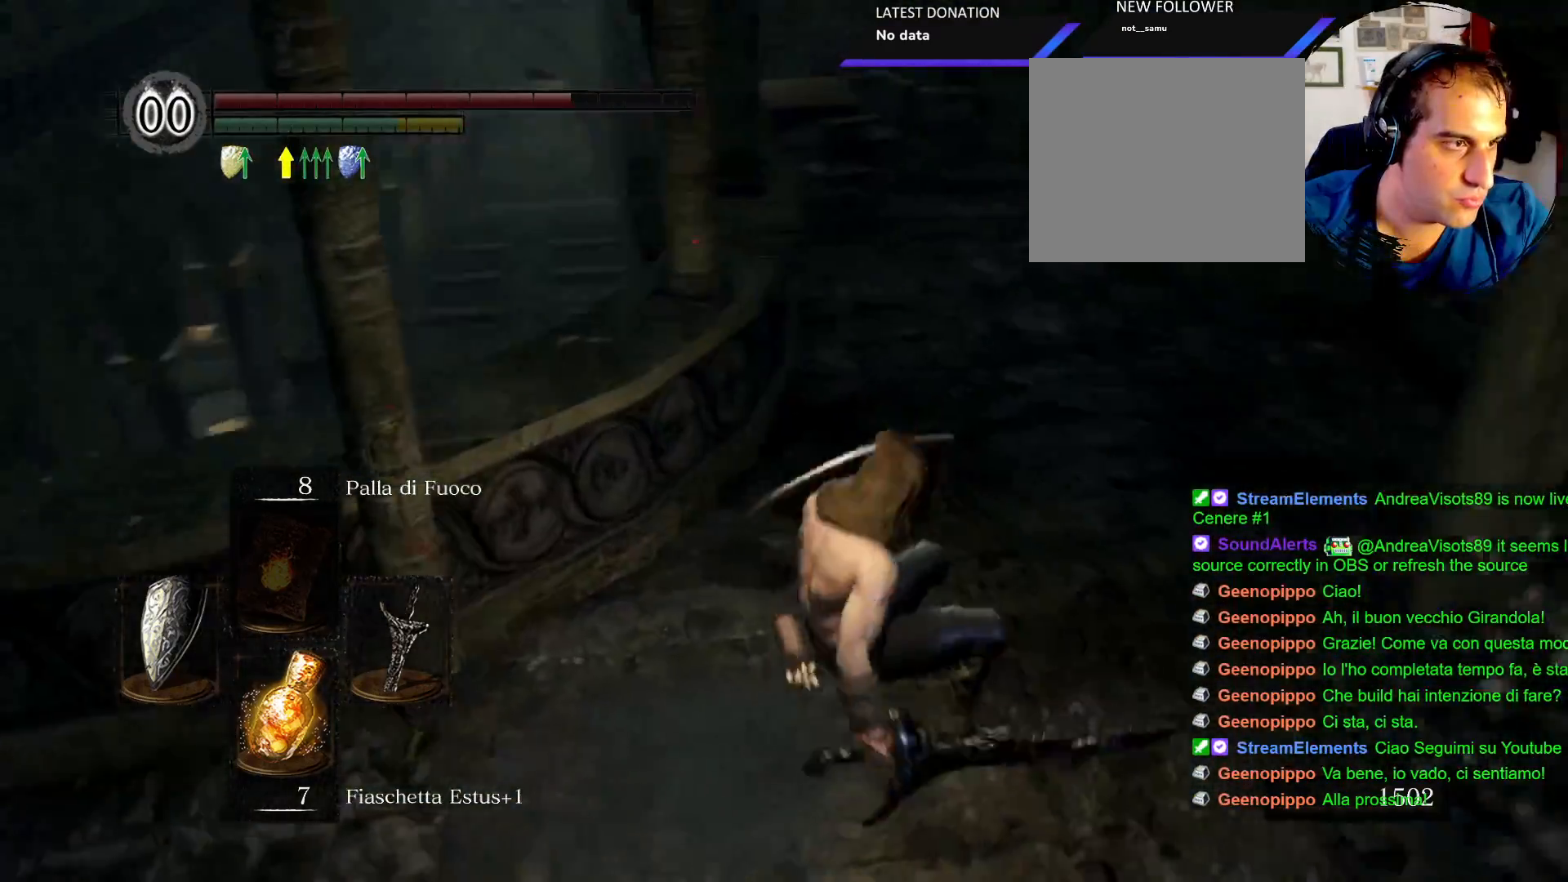
{"dt_ms": 500, "buttons": [], "left_stick": "up", "right_stick": "center", "events": [[50, "right_stick", "center"], [250, "right_stick", "down"], [500, "right_stick", "center"]]}
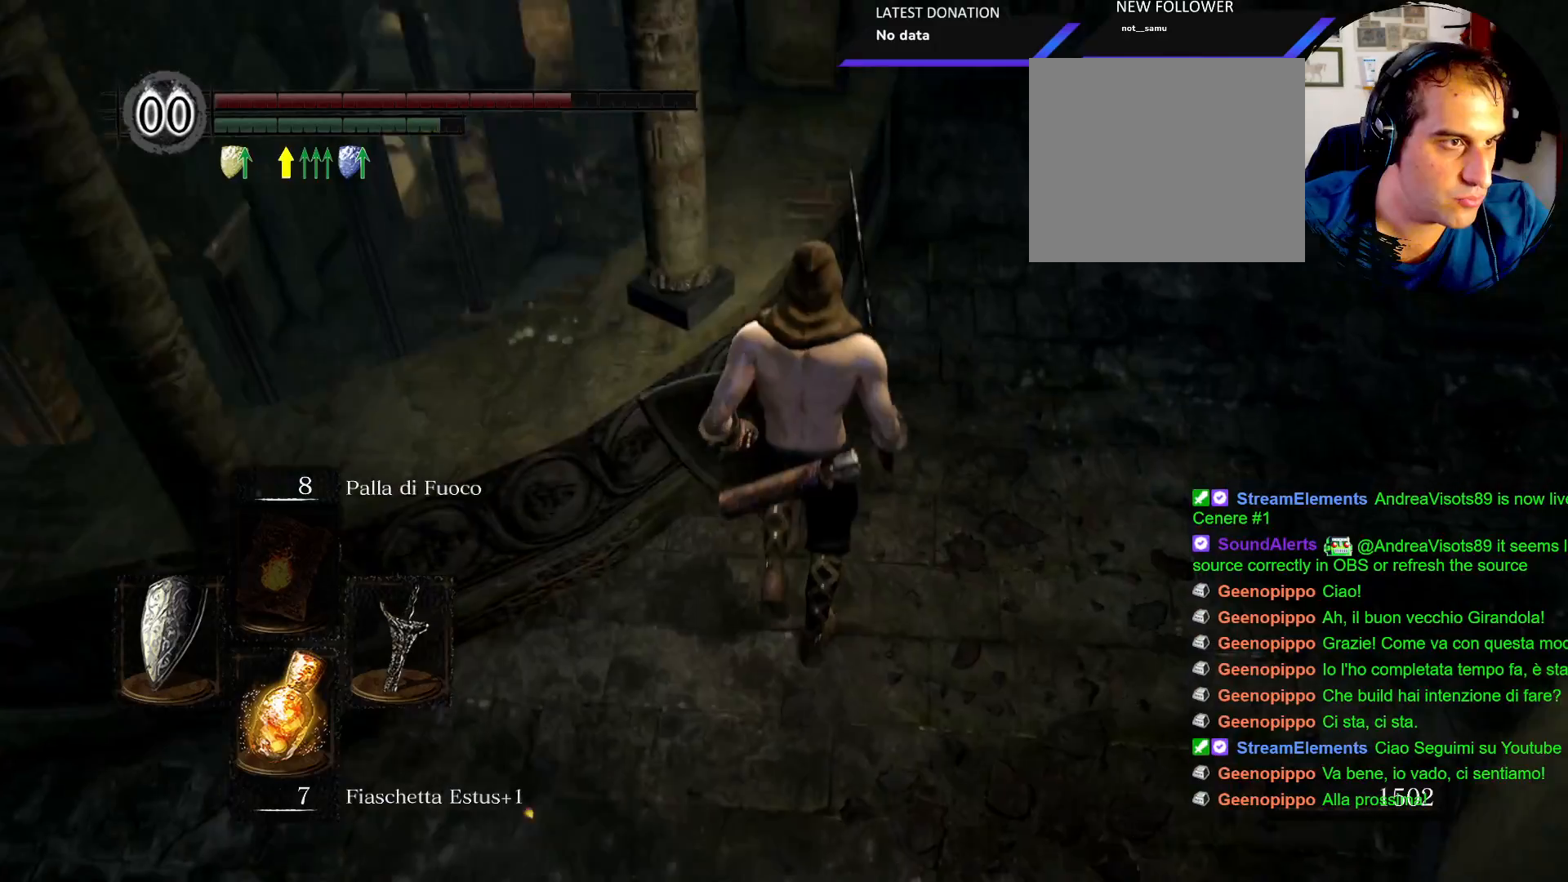
{"dt_ms": 500, "buttons": ["CIRCLE"], "left_stick": "up", "right_stick": "center", "events": [[467, "CIRCLE", "down"]]}
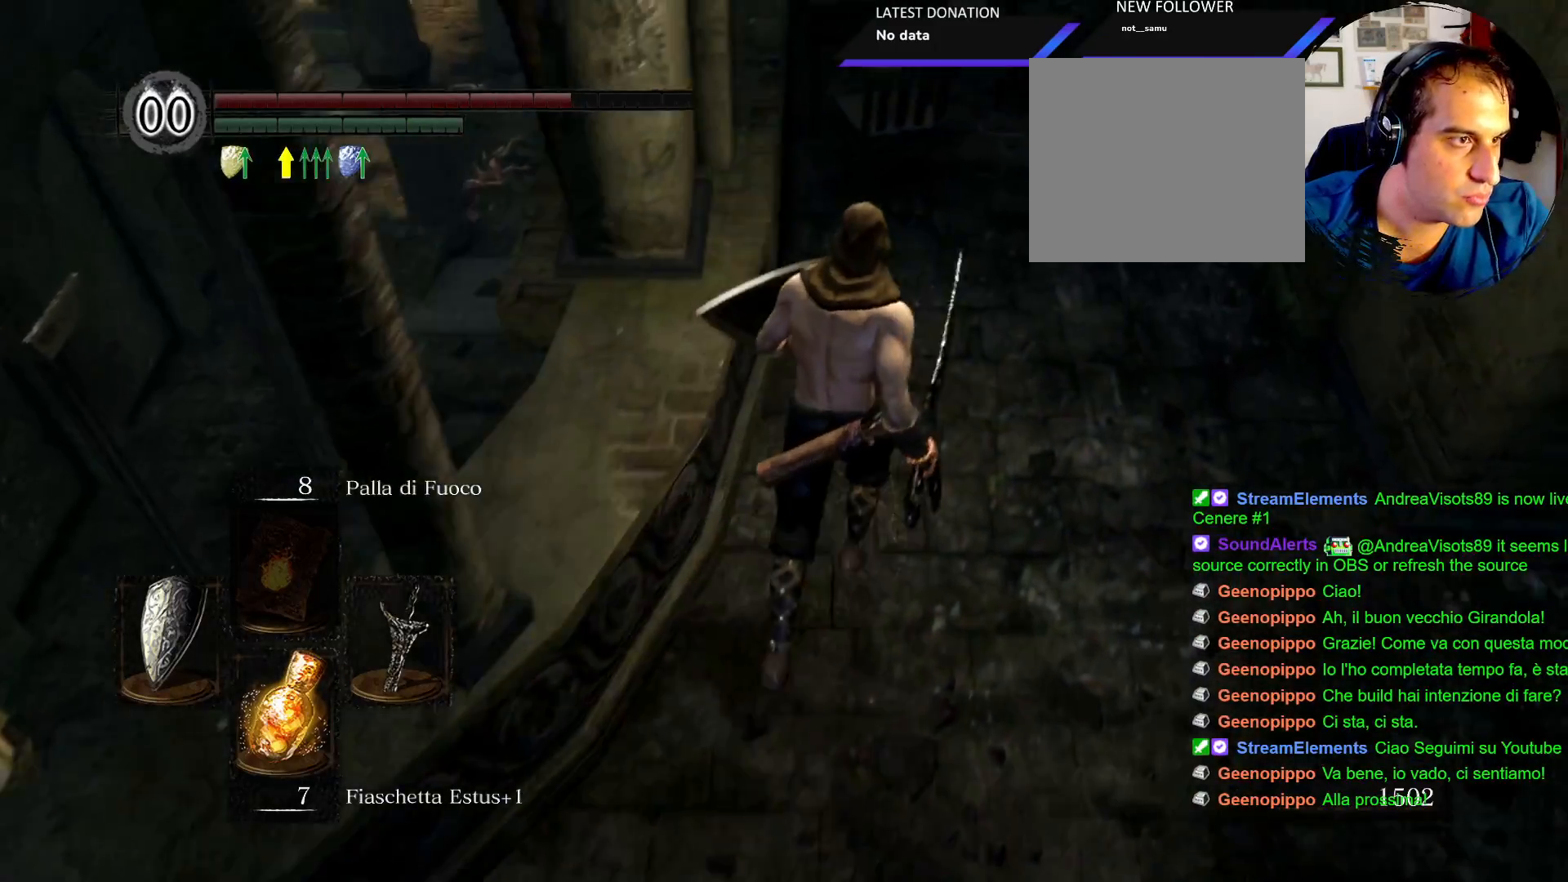
{"dt_ms": 500, "buttons": [], "left_stick": "up", "right_stick": "center", "events": [[450, "CIRCLE", "up"]]}
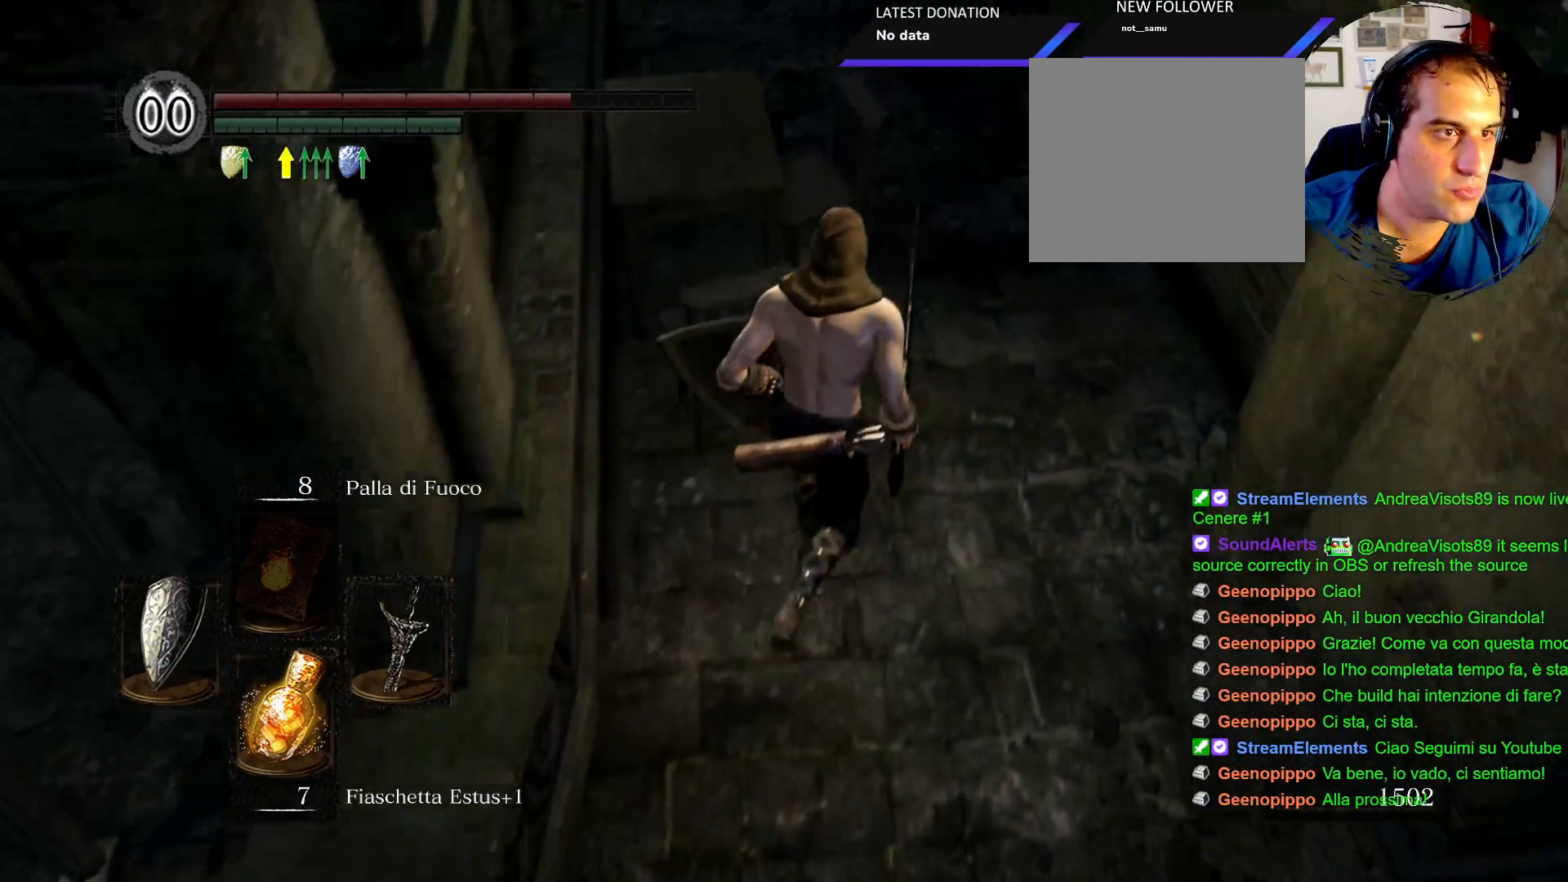
{"dt_ms": 500, "buttons": [], "left_stick": "up", "right_stick": "center", "events": [[100, "CIRCLE", "down"], [100, "left_stick", "up-left"], [217, "CIRCLE", "up"], [300, "CIRCLE", "down"], [400, "CIRCLE", "up"], [483, "left_stick", "up"]]}
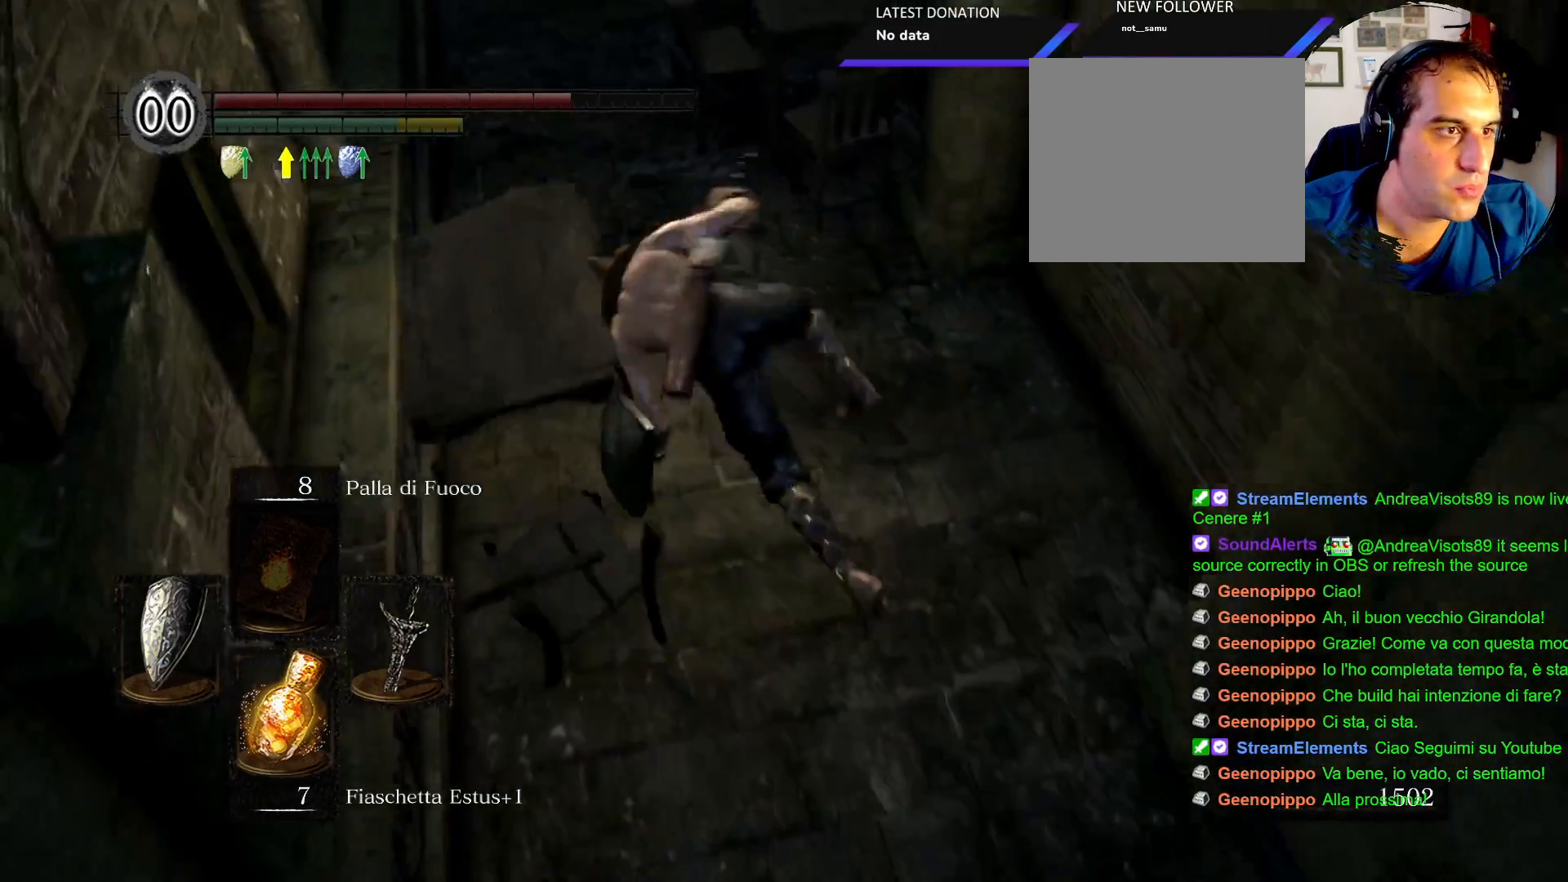
{"dt_ms": 500, "buttons": [], "left_stick": "up", "right_stick": "right", "events": [[233, "right_stick", "right"]]}
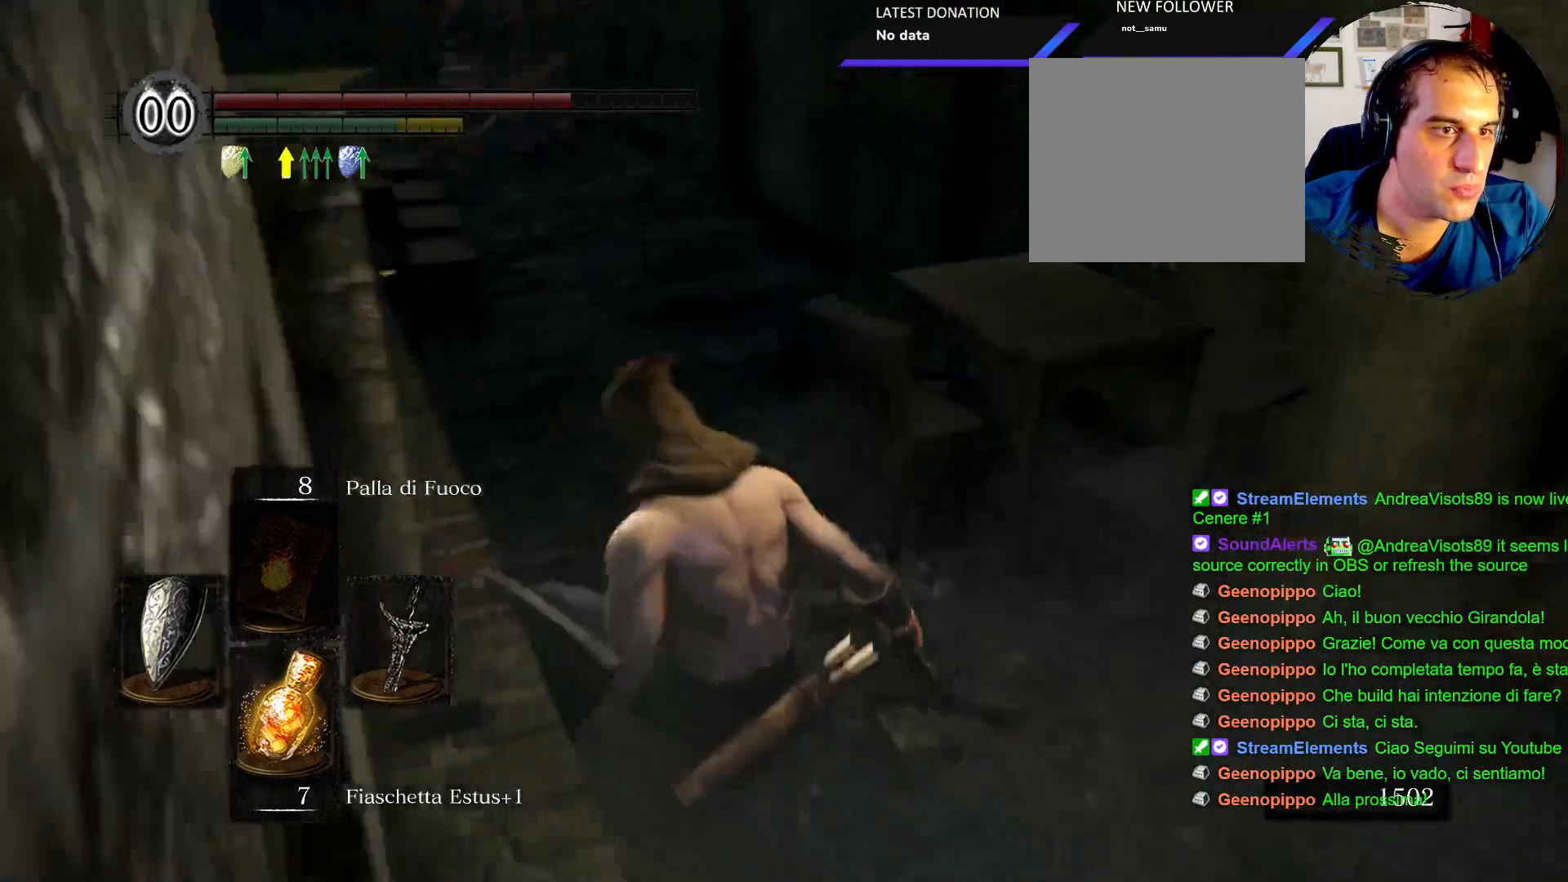
{"dt_ms": 500, "buttons": [], "left_stick": "up", "right_stick": "center", "events": [[83, "right_stick", "center"], [183, "CIRCLE", "down"], [300, "CIRCLE", "up"], [350, "CIRCLE", "down"], [483, "CIRCLE", "up"]]}
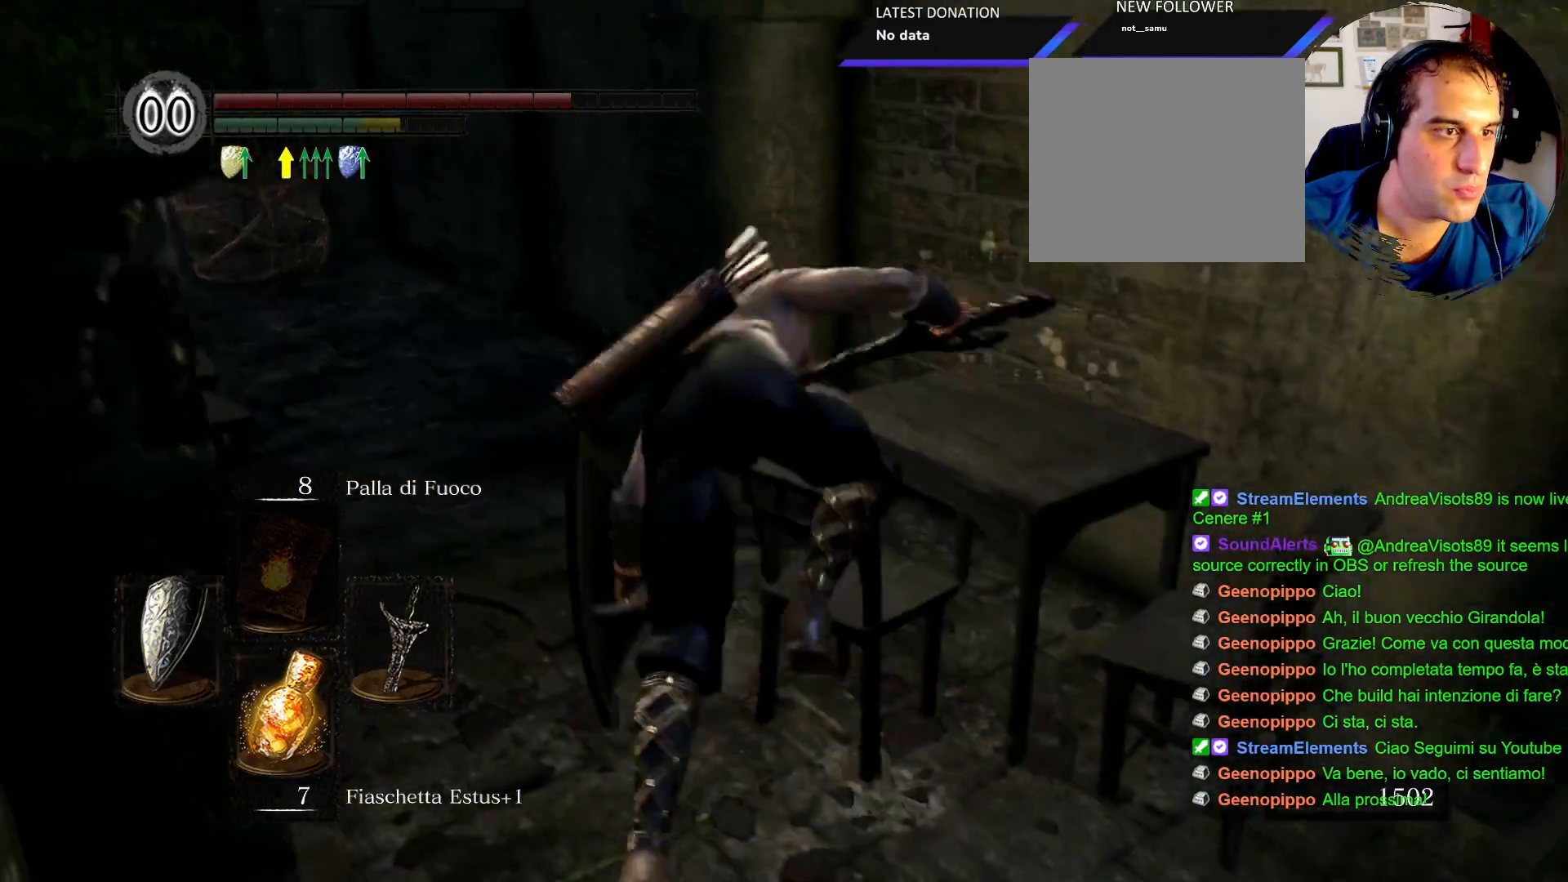
{"dt_ms": 500, "buttons": [], "left_stick": "up", "right_stick": "left"}
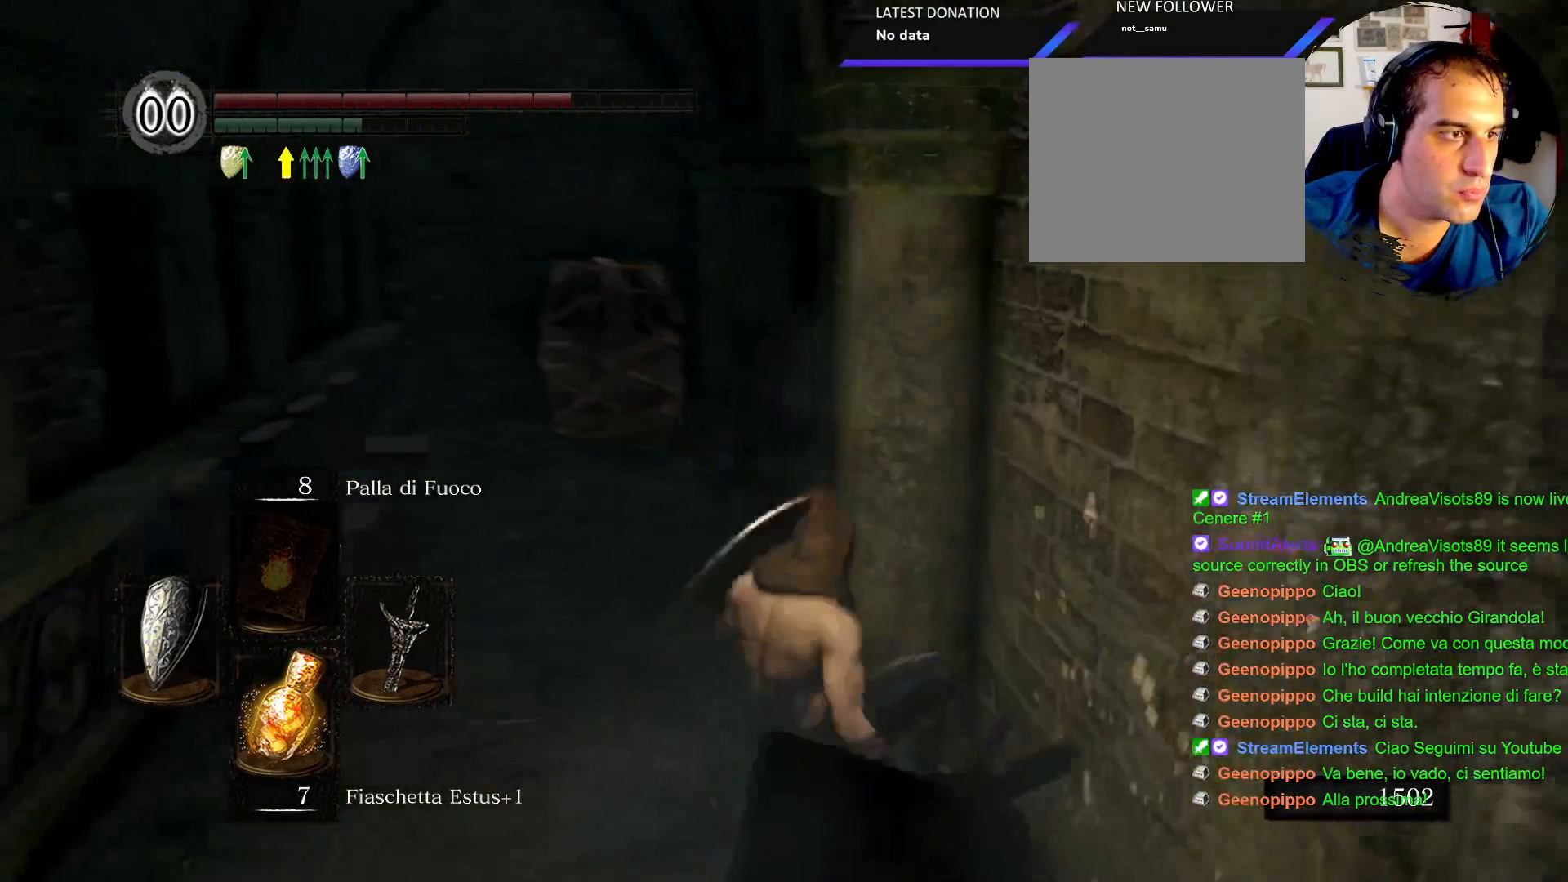
{"dt_ms": 500, "buttons": [], "left_stick": "up-left", "right_stick": "center", "events": [[17, "right_stick", "center"], [100, "left_stick", "up-left"], [150, "CIRCLE", "down"], [450, "CIRCLE", "up"]]}
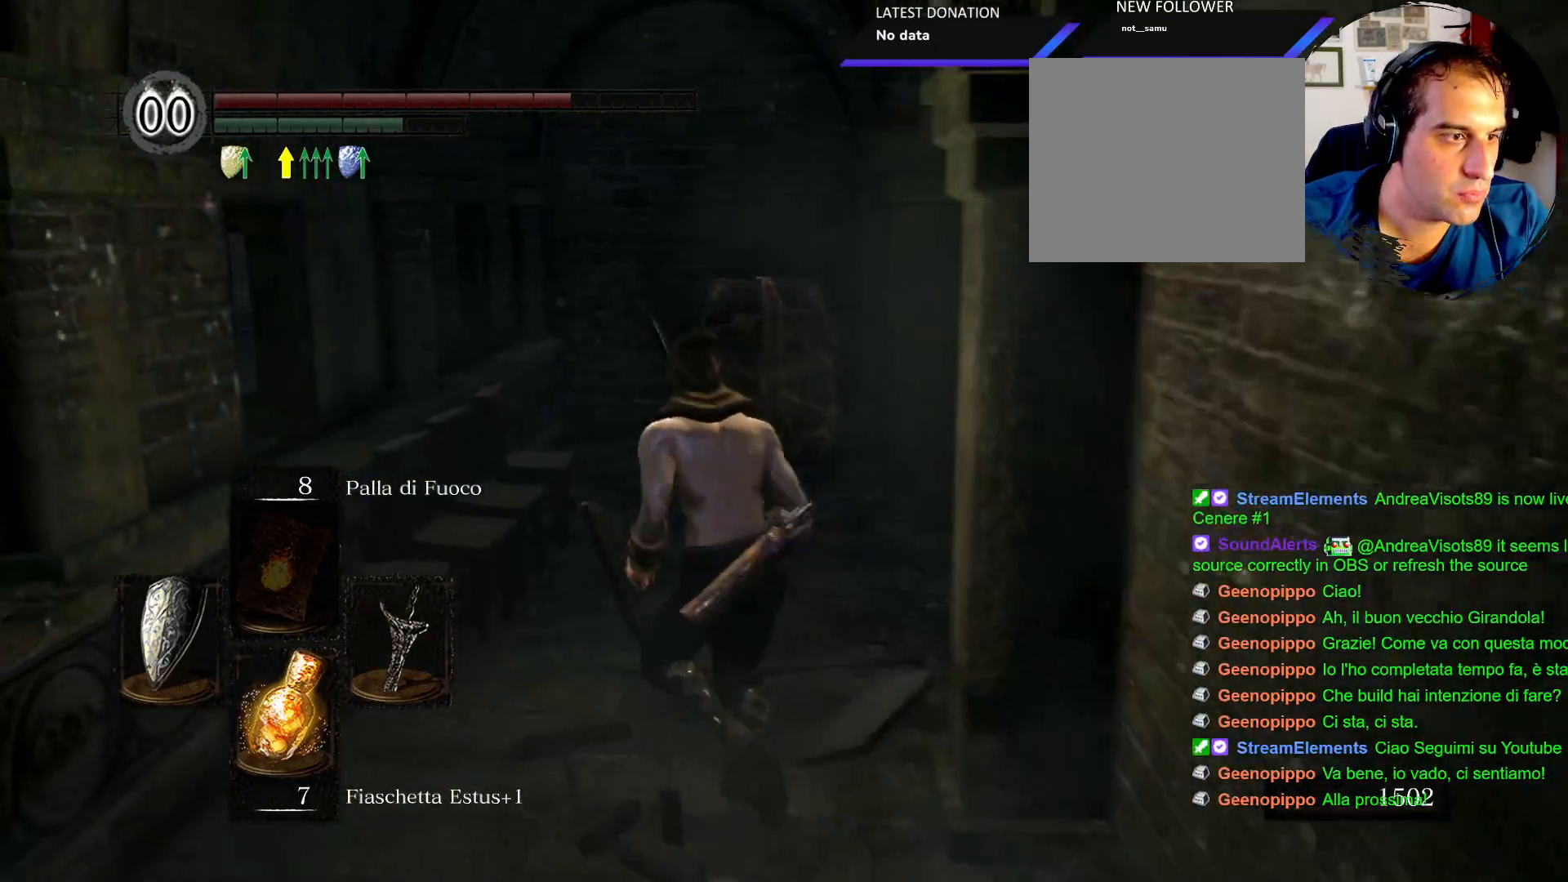
{"dt_ms": 500, "buttons": [], "left_stick": "up", "right_stick": "center", "events": [[50, "CIRCLE", "down"], [183, "CIRCLE", "up"], [250, "CIRCLE", "down"], [250, "left_stick", "up"], [367, "CIRCLE", "up"]]}
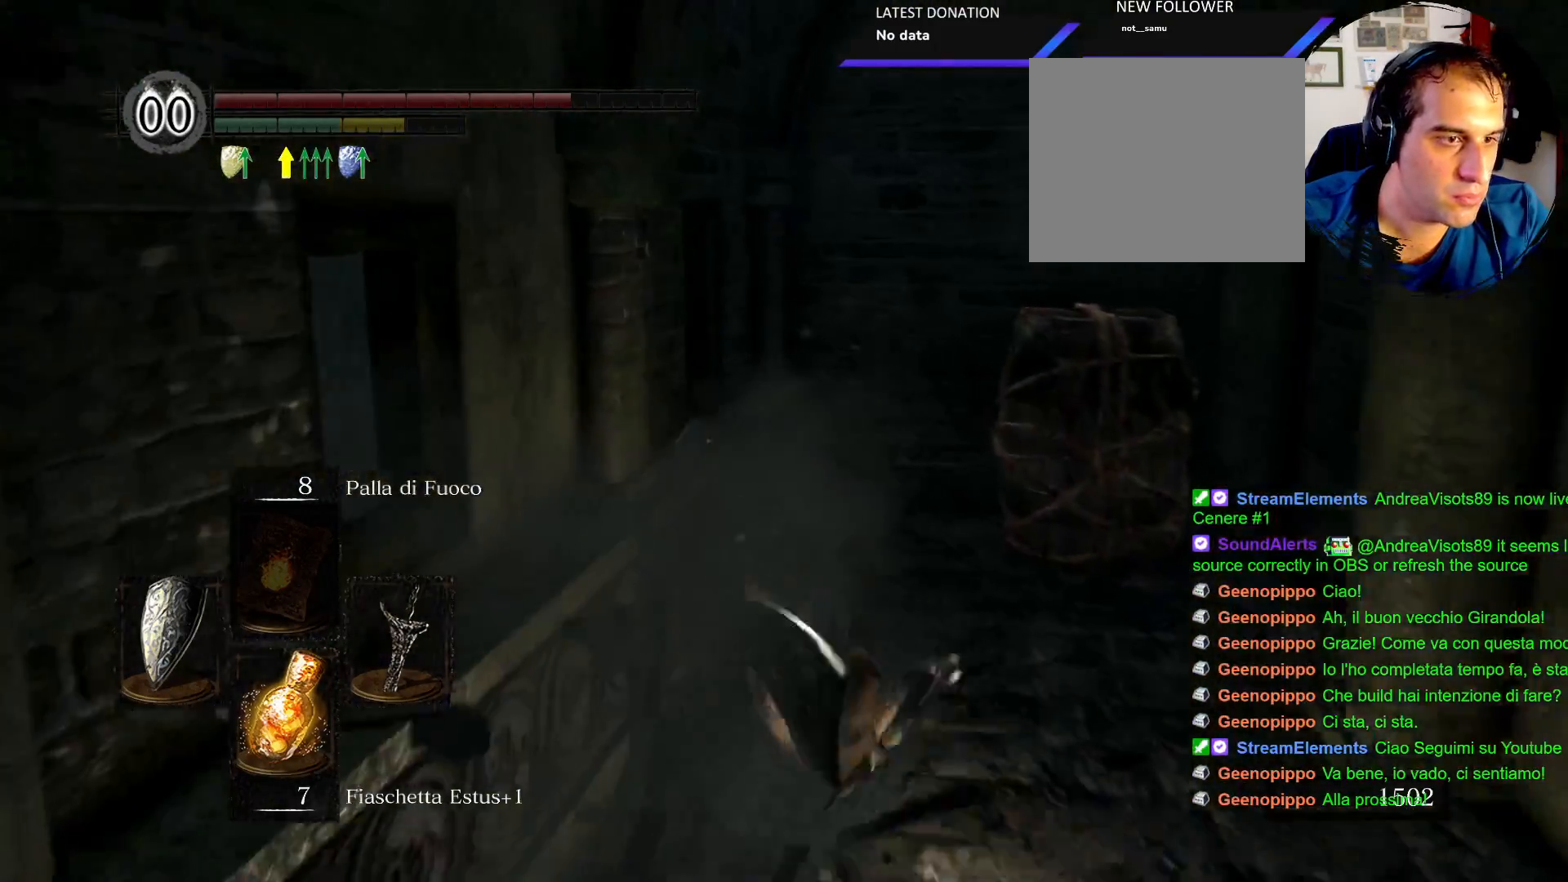
{"dt_ms": 500, "buttons": [], "left_stick": "up", "right_stick": "center", "events": [[83, "right_stick", "right"], [283, "right_stick", "center"], [383, "CIRCLE", "down"], [483, "CIRCLE", "up"]]}
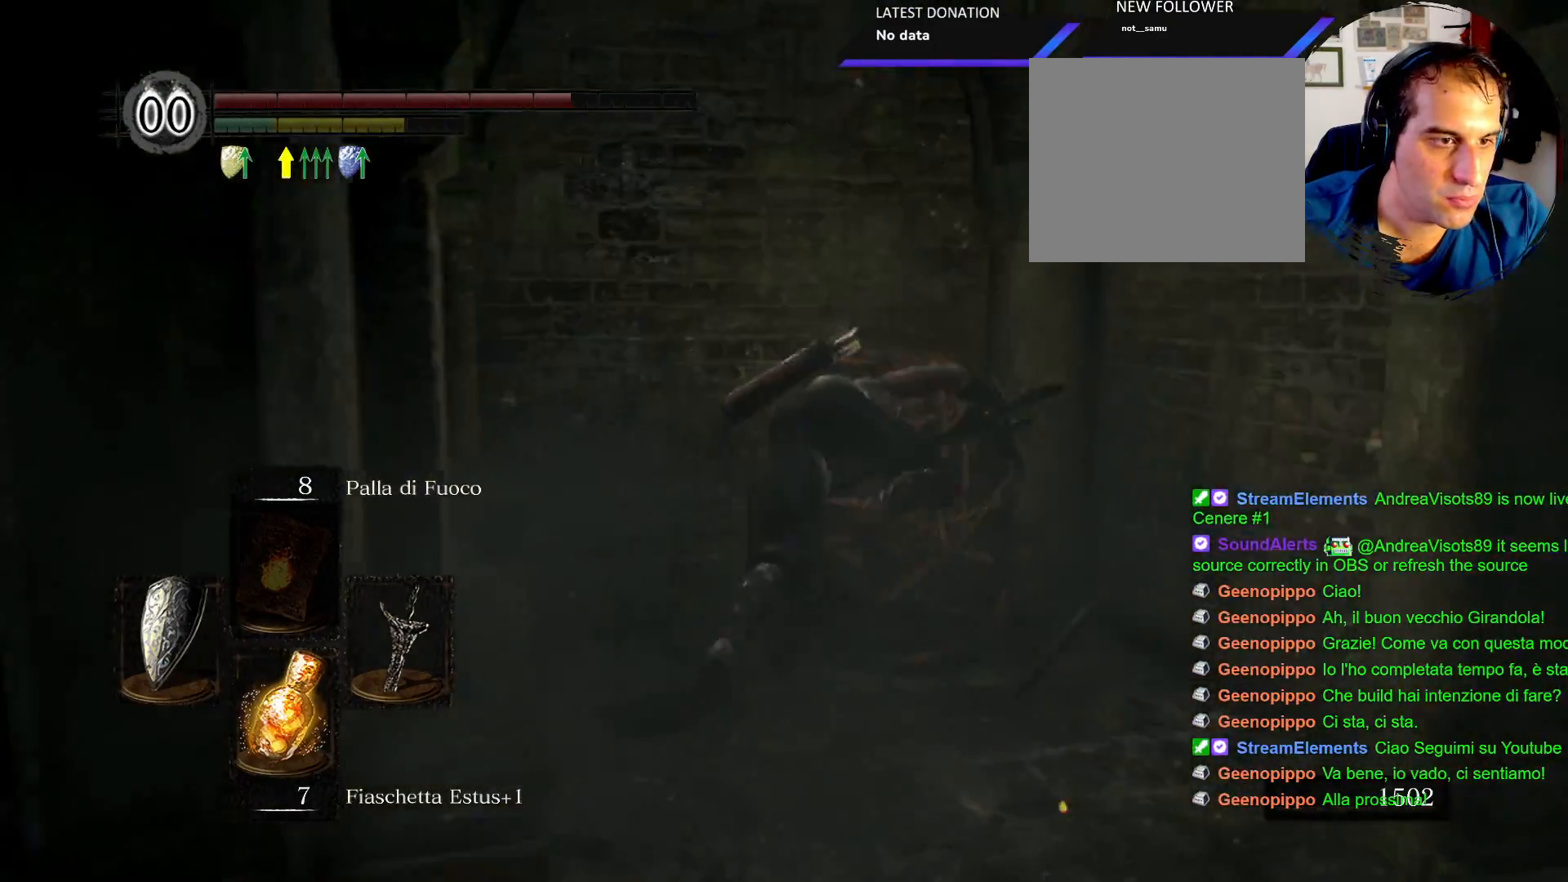
{"dt_ms": 500, "buttons": [], "left_stick": "center", "right_stick": "down-left", "events": [[83, "CIRCLE", "down"], [150, "CIRCLE", "up"], [283, "left_stick", "center"], [383, "right_stick", "down-left"]]}
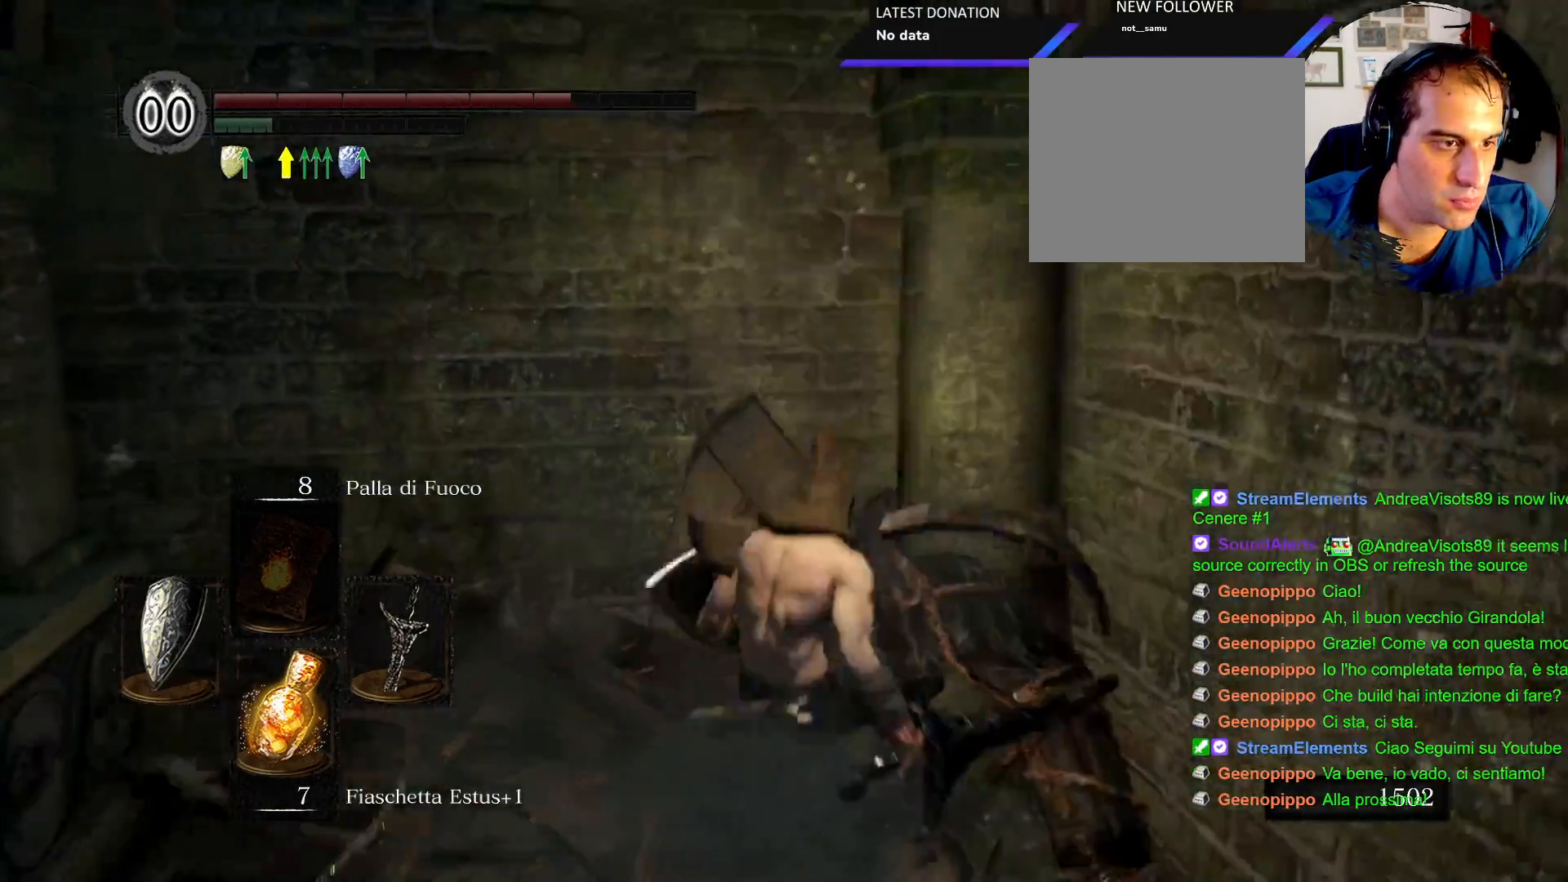
{"dt_ms": 1000, "buttons": ["CIRCLE"], "left_stick": "up-left", "right_stick": "center"}
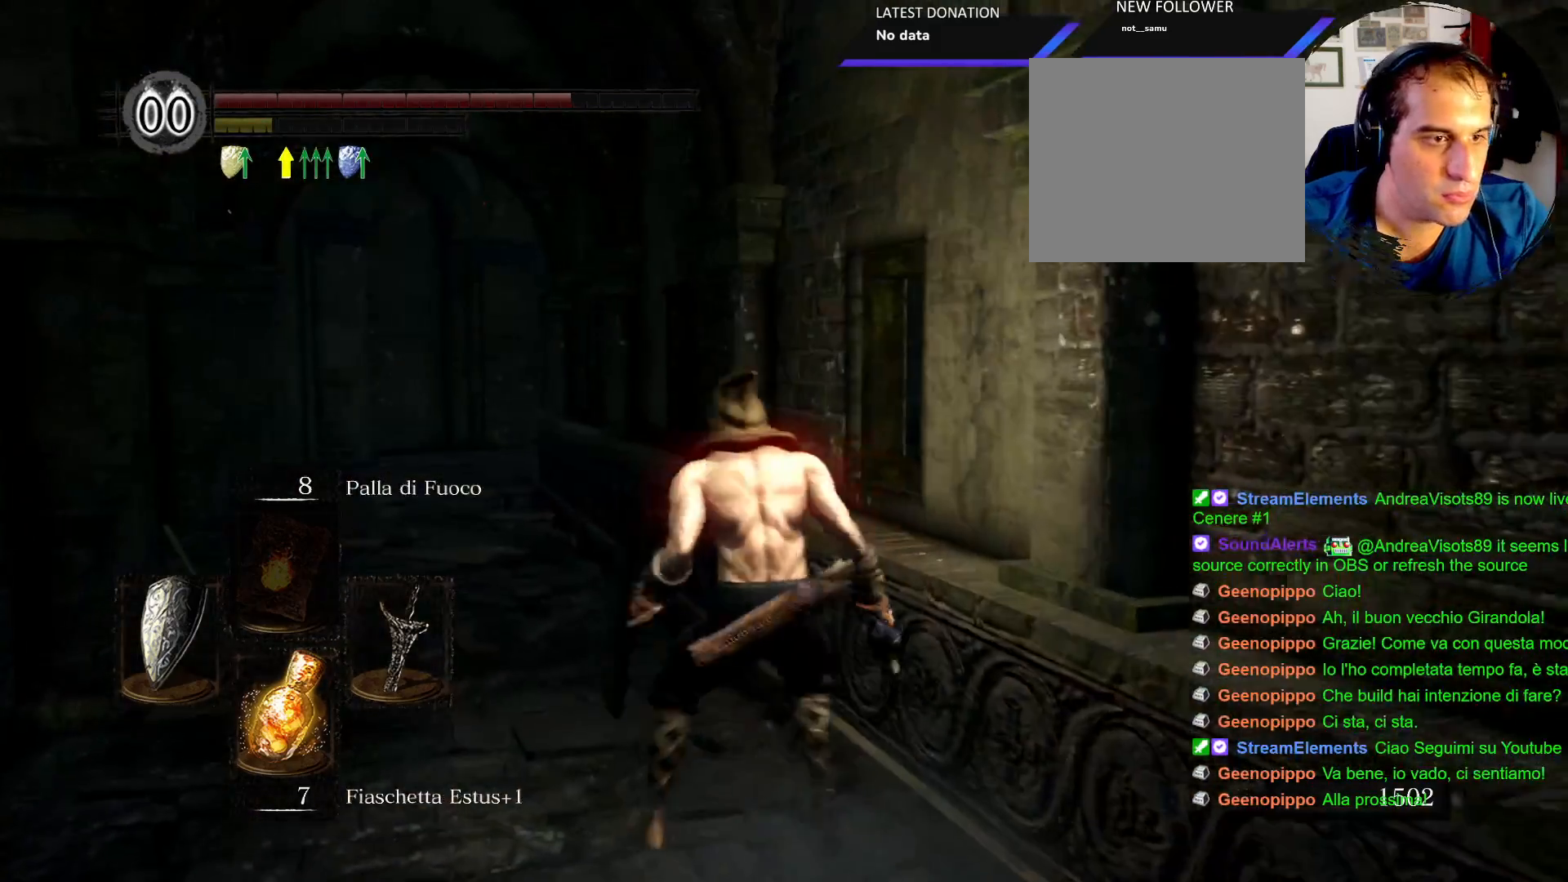
{"dt_ms": 500, "buttons": ["CIRCLE"], "left_stick": "up-left", "right_stick": "center", "events": []}
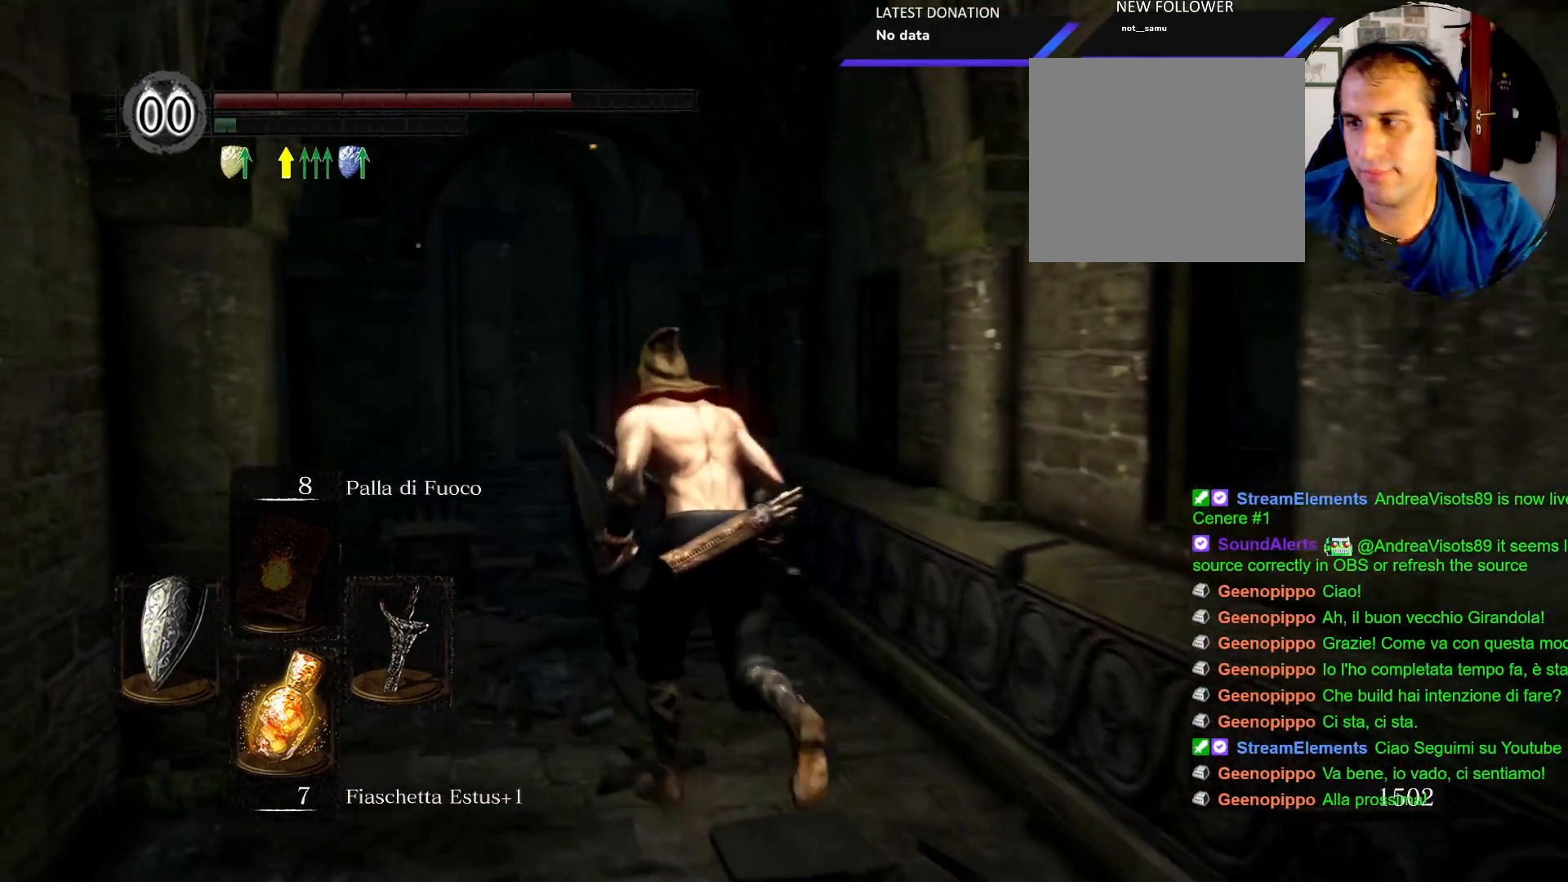
{"dt_ms": 500, "buttons": ["CIRCLE"], "left_stick": "up", "right_stick": "center"}
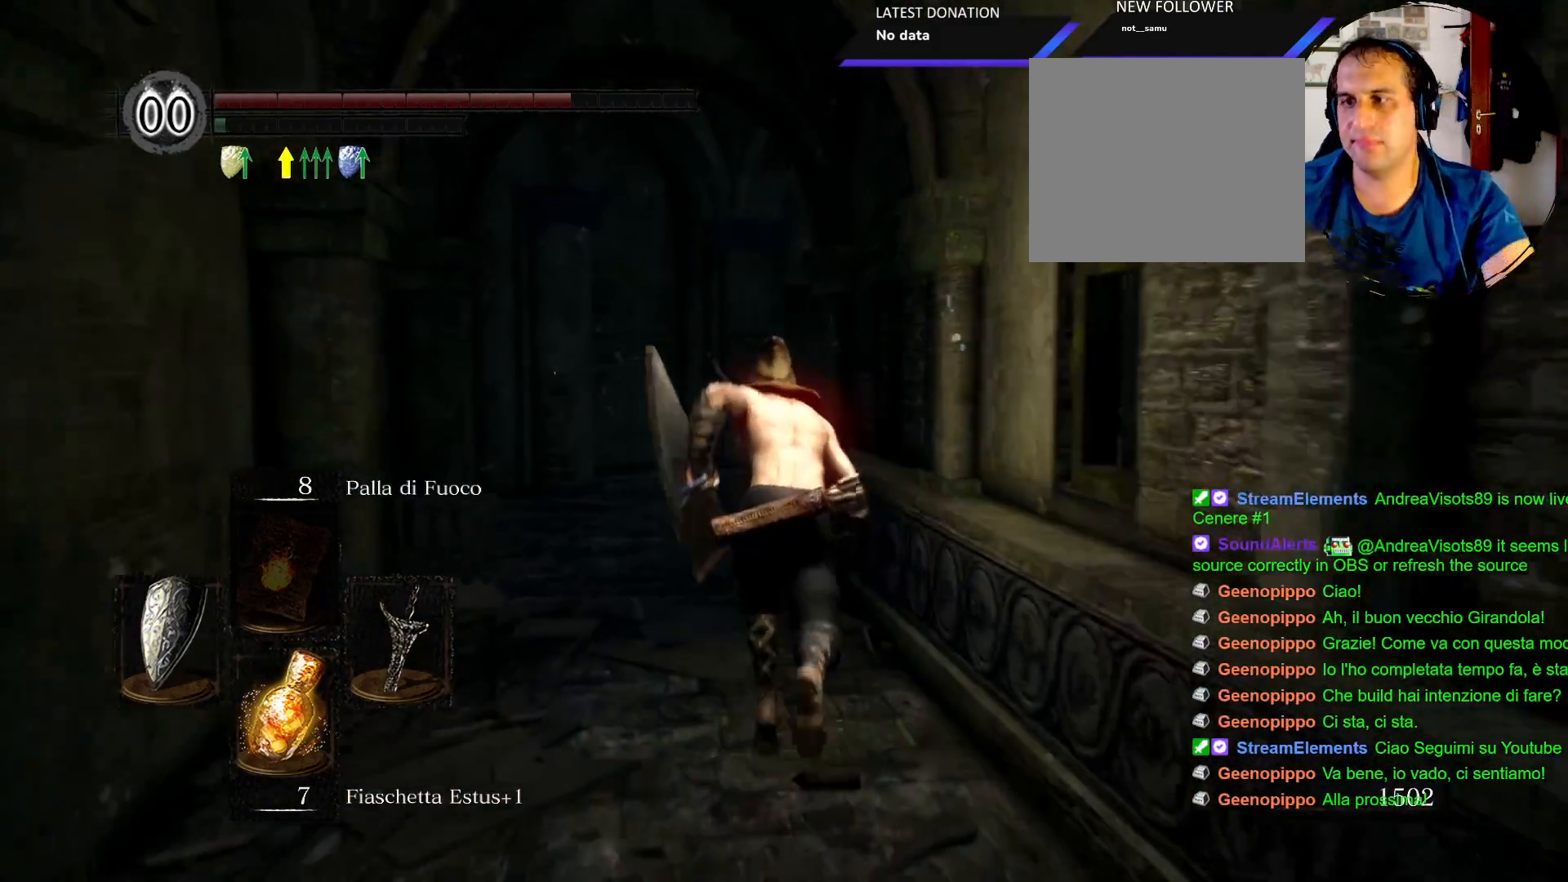
{"dt_ms": 1000, "buttons": ["CIRCLE"], "left_stick": "up", "right_stick": "center"}
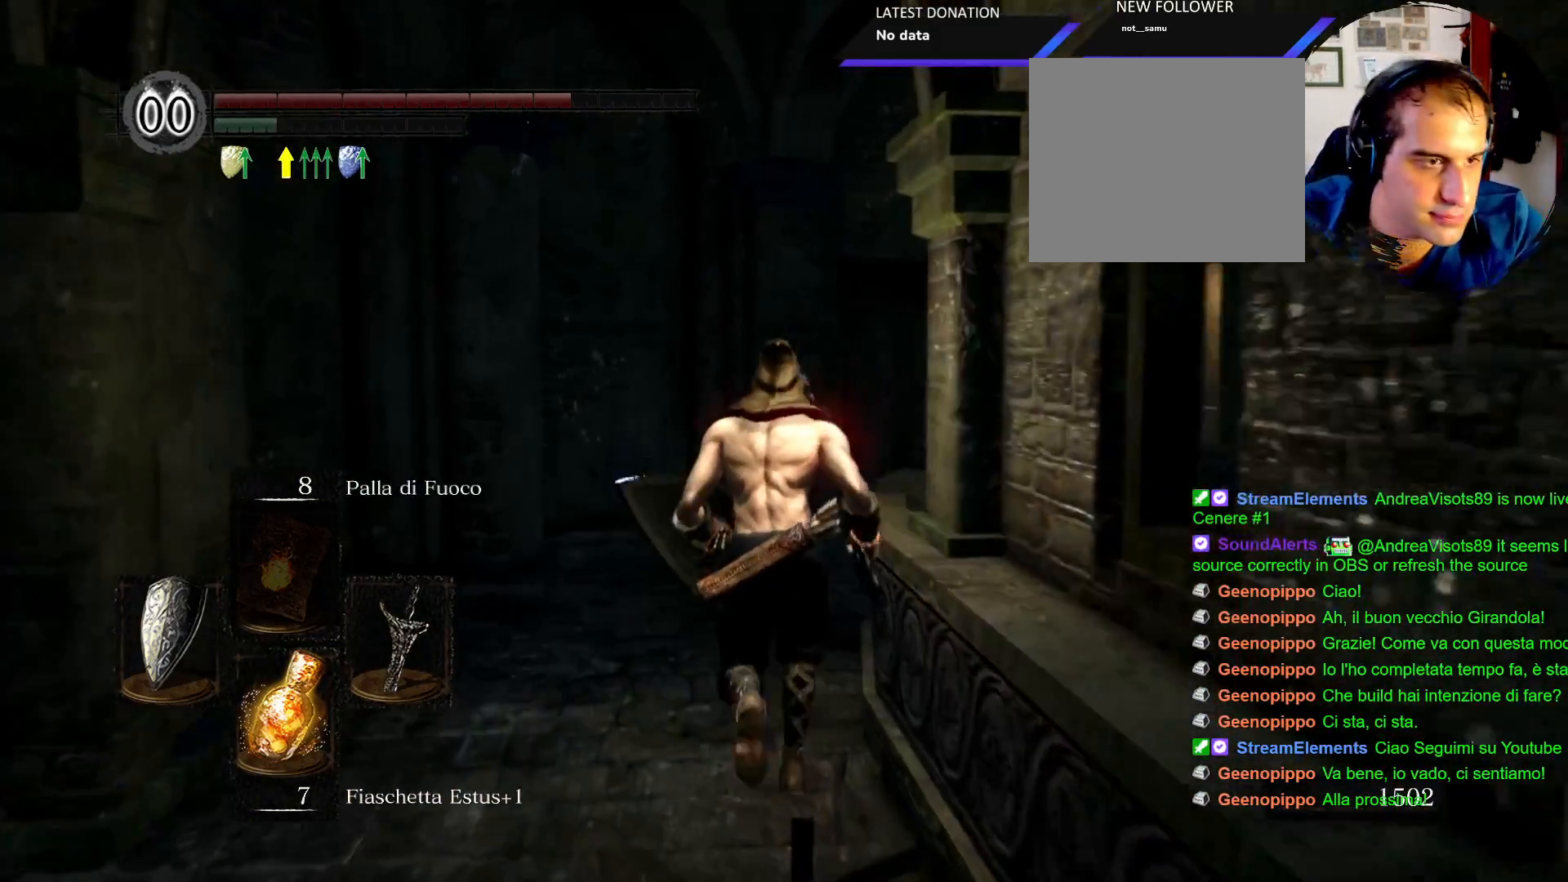
{"dt_ms": 500, "buttons": [], "left_stick": "up", "right_stick": "down-right"}
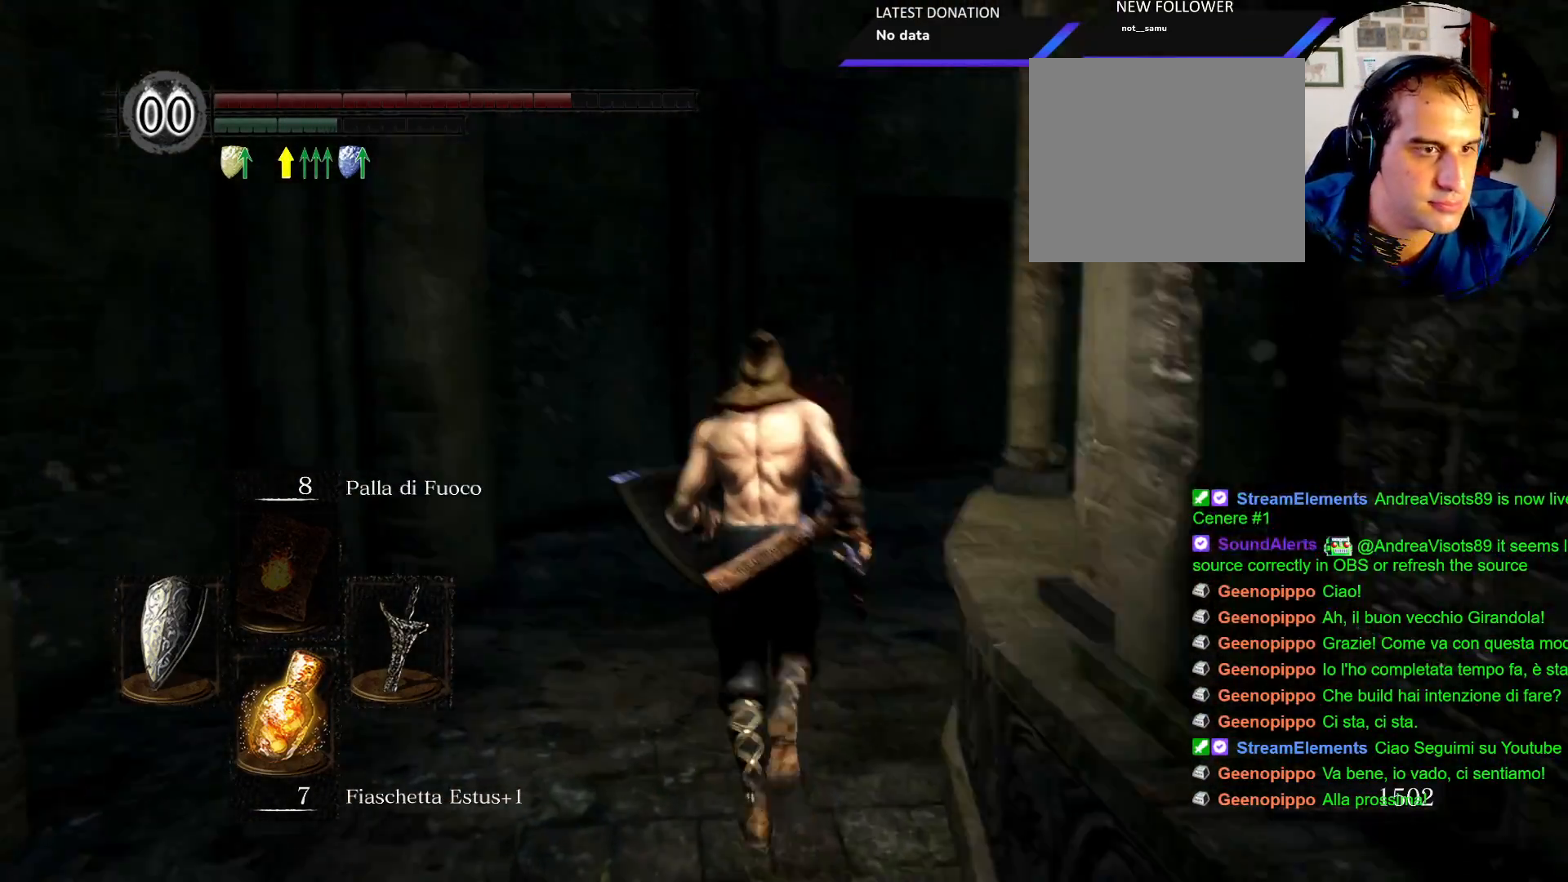
{"dt_ms": 500, "buttons": ["CIRCLE"], "left_stick": "up", "right_stick": "center", "events": [[50, "right_stick", "right"], [150, "right_stick", "center"], [367, "CIRCLE", "down"]]}
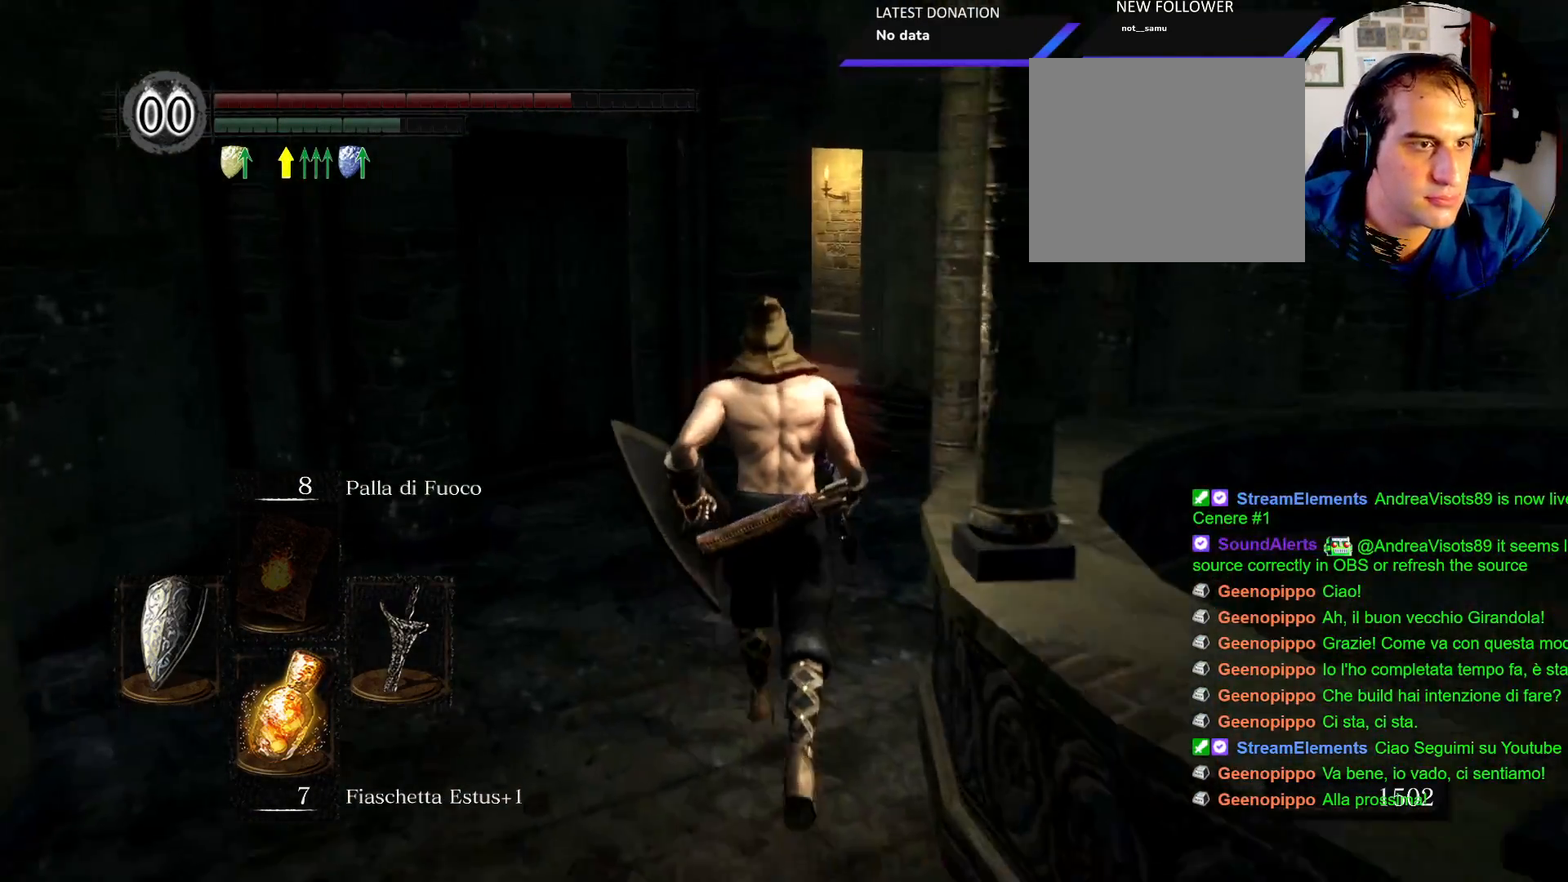
{"dt_ms": 500, "buttons": ["CIRCLE"], "left_stick": "up", "right_stick": "center", "events": []}
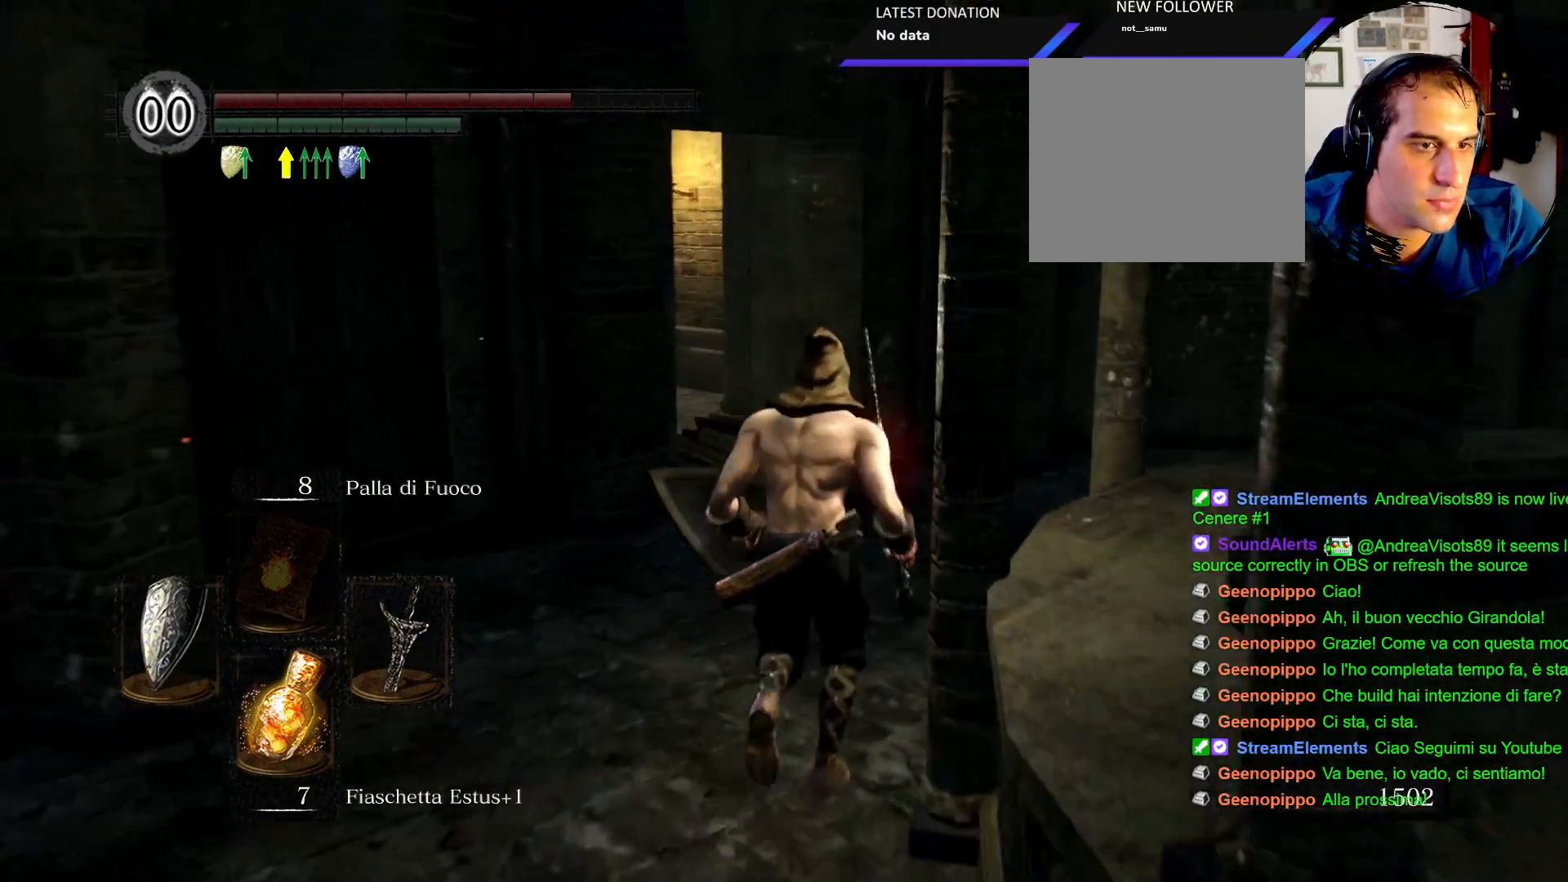
{"dt_ms": 500, "buttons": ["CIRCLE"], "left_stick": "up-right", "right_stick": "center", "events": [[300, "left_stick", "up-right"]]}